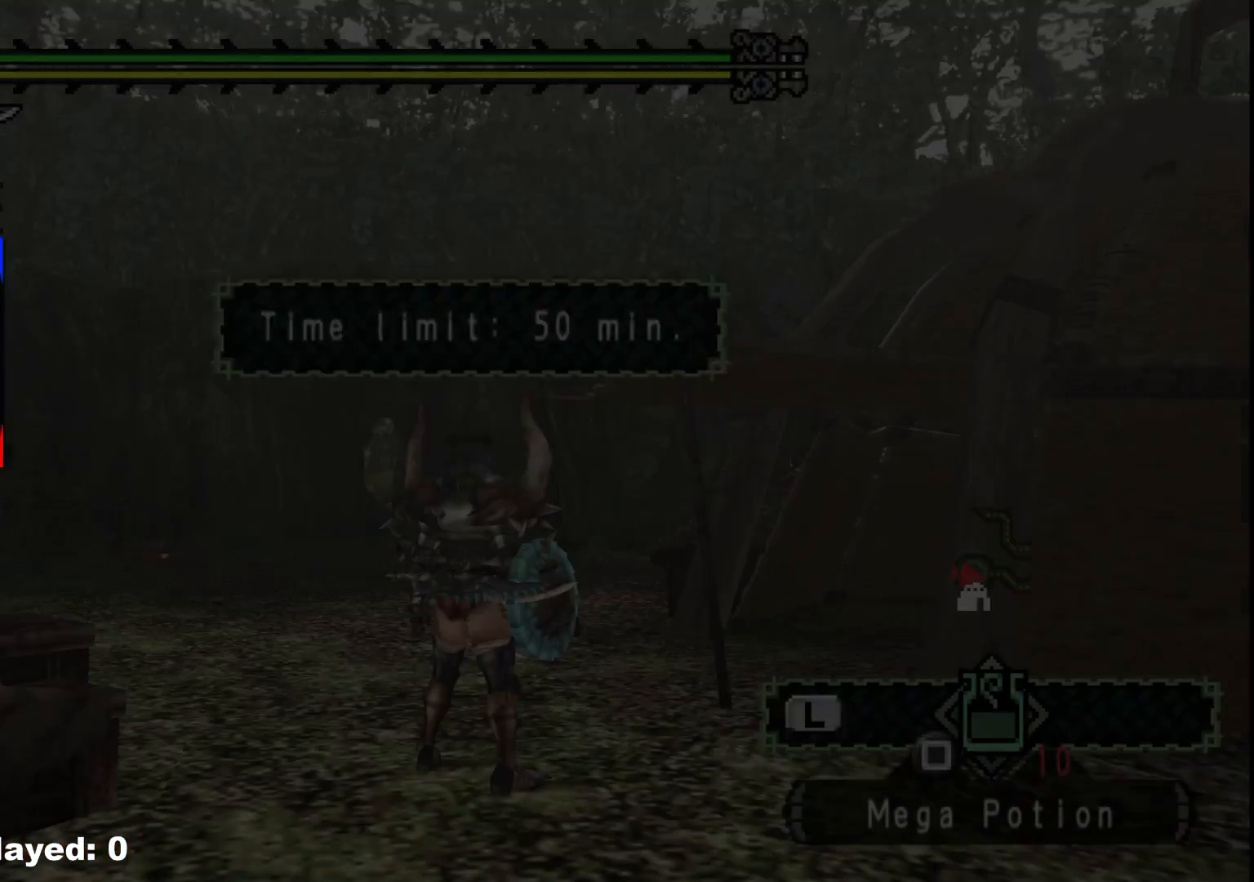
Gameplay with a controller (Xbox layout); each line is a JSON object with the inputs held at the frame after it. "events" lists button and stick changes between this image and that frame as [ms after this image, input, new state], when the widget could be followed in between. Not read: L2 L3 R3.
{"buttons": [], "left_stick": "up", "right_stick": "center", "events": [[367, "left_stick", "up"]]}
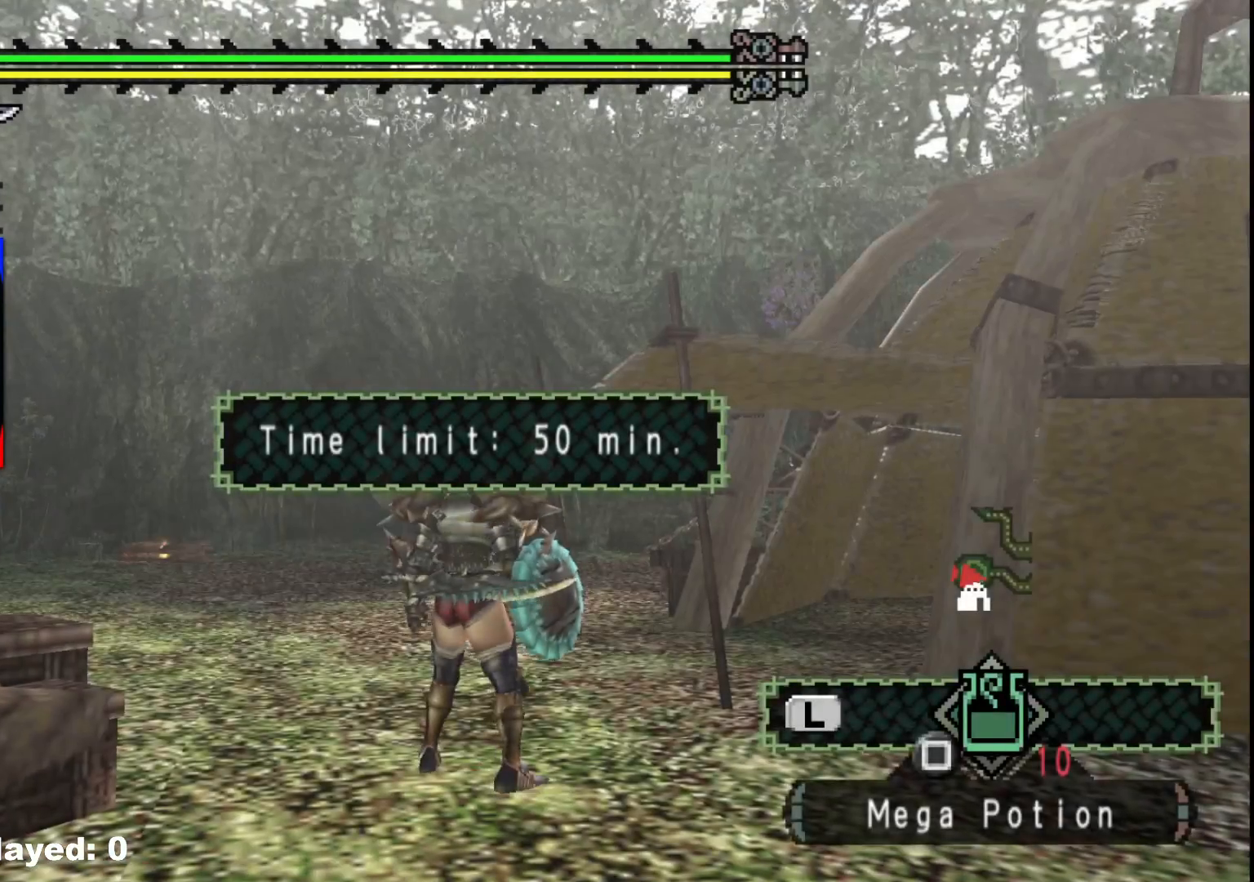
{"buttons": [], "left_stick": "up-left", "right_stick": "center", "events": [[167, "left_stick", "up-left"]]}
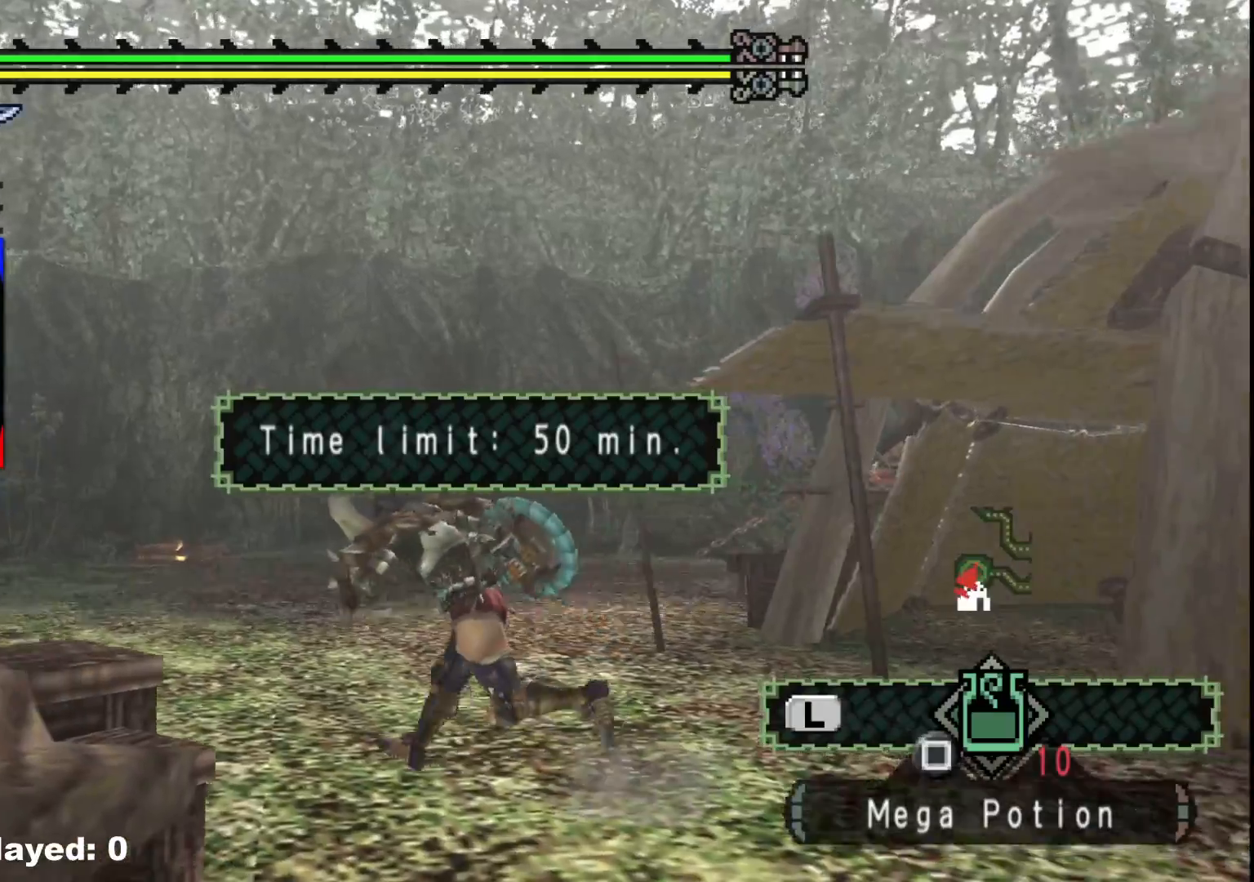
{"buttons": ["R1"], "left_stick": "up", "right_stick": "center", "events": [[67, "right_stick", "left"], [283, "left_stick", "up"], [283, "right_stick", "center"], [300, "R1", "down"], [417, "R1", "up"], [483, "R1", "down"]]}
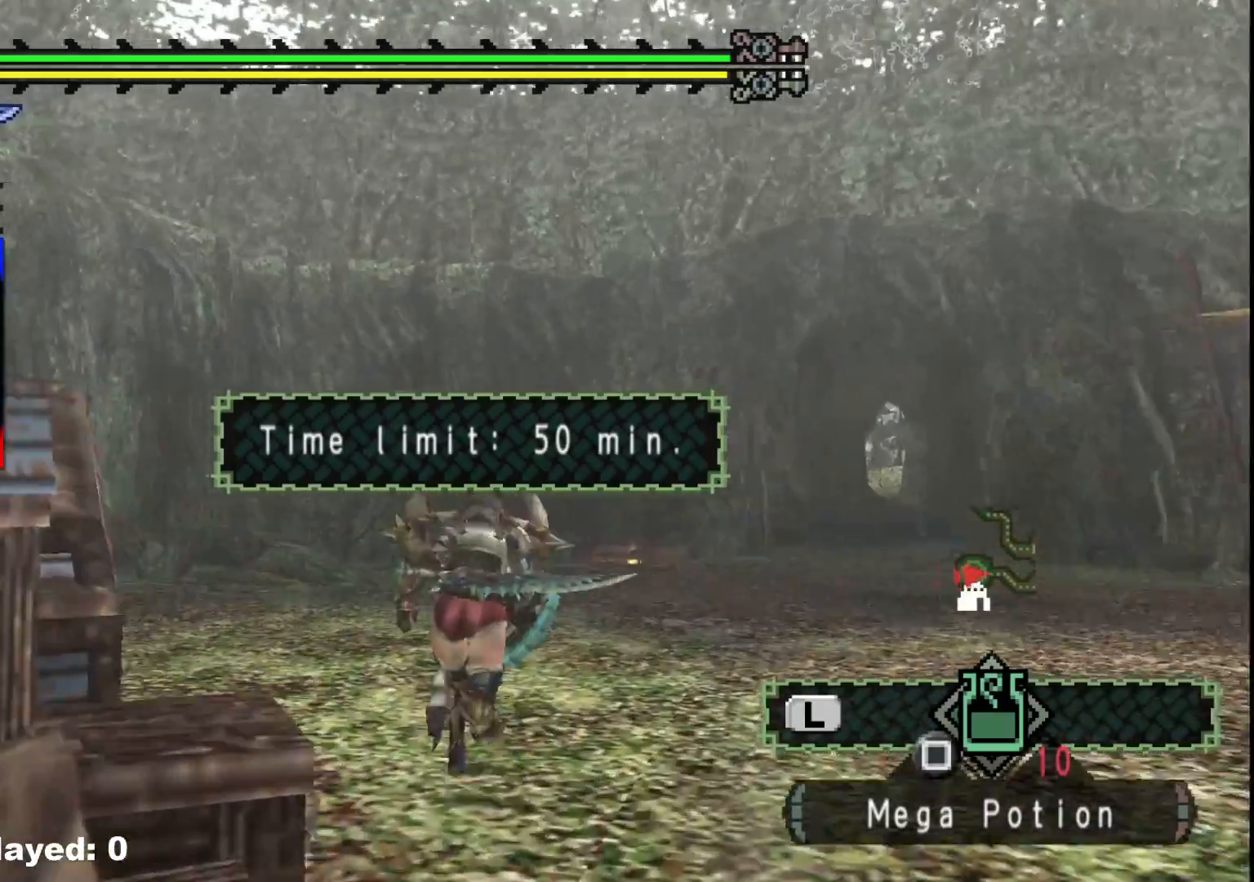
{"buttons": ["R1"], "left_stick": "up", "right_stick": "center", "events": [[17, "R1", "up"], [117, "R1", "down"]]}
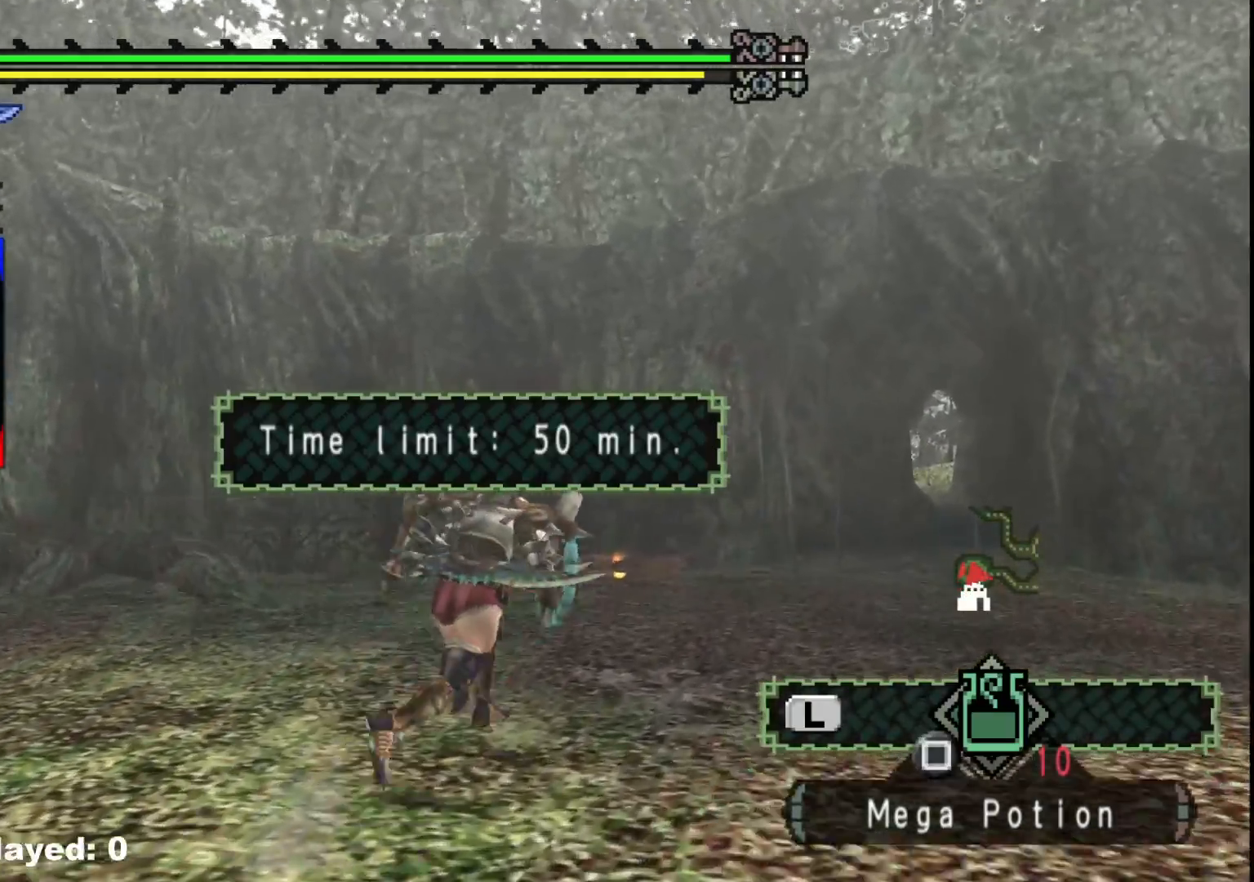
{"buttons": ["R1"], "left_stick": "up", "right_stick": "right", "events": [[383, "right_stick", "right"]]}
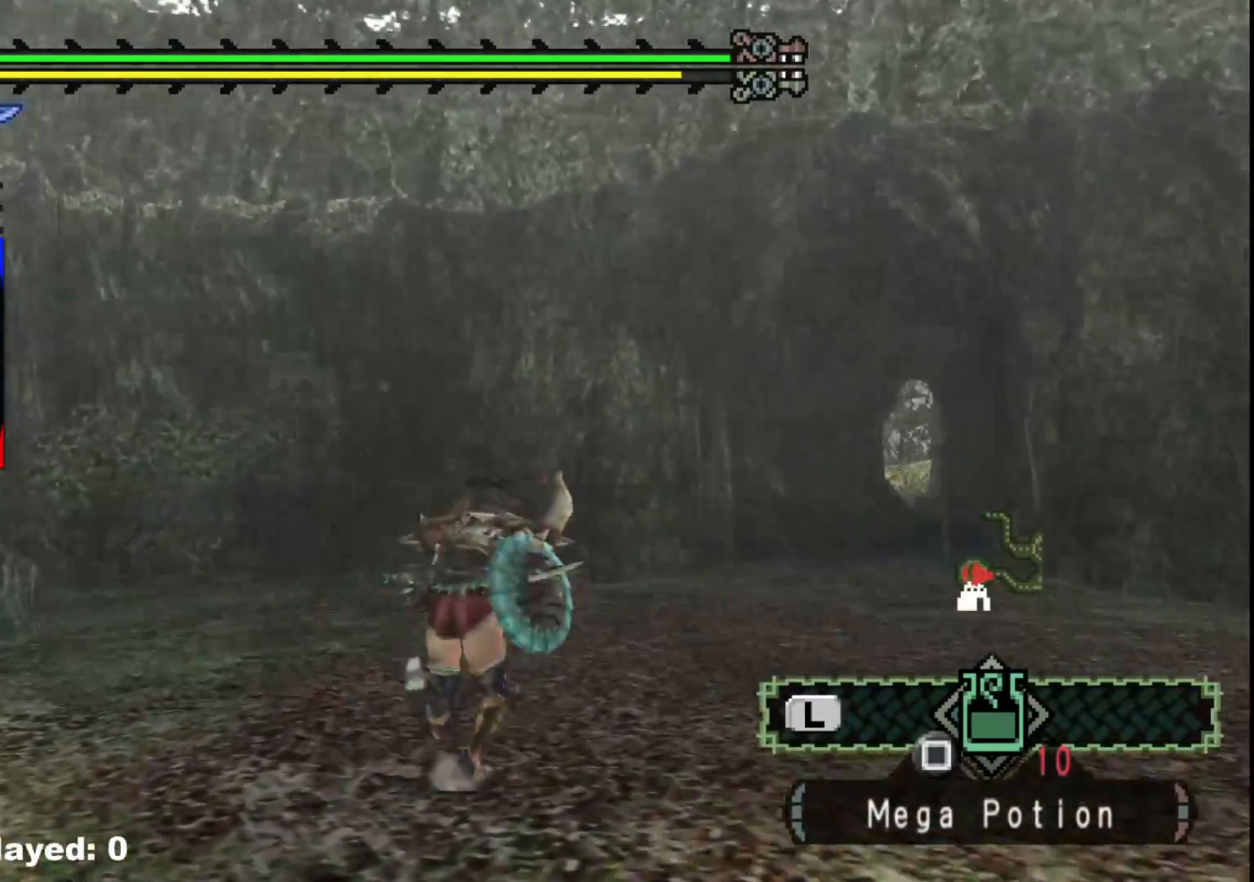
{"buttons": ["R1"], "left_stick": "up", "right_stick": "center", "events": [[67, "right_stick", "center"]]}
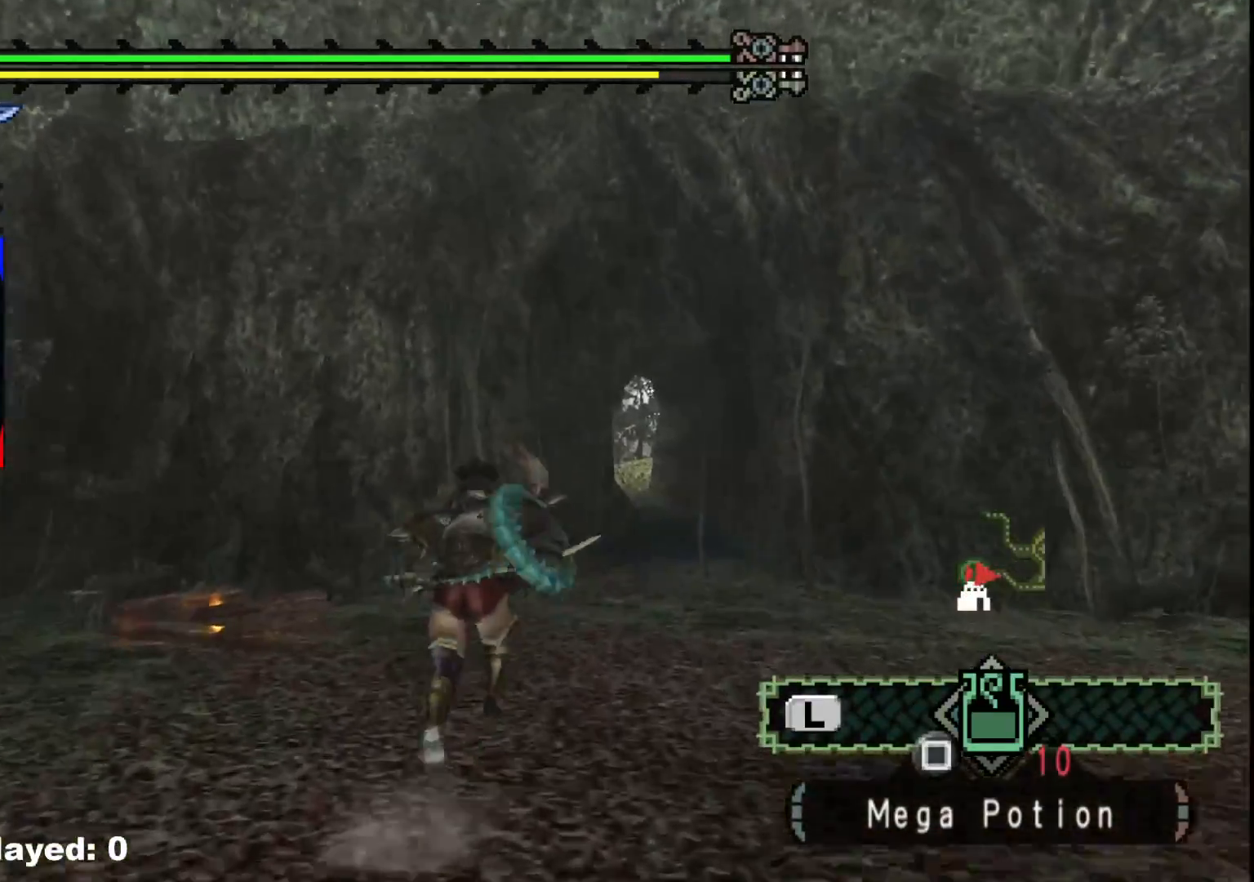
{"buttons": [], "left_stick": "left", "right_stick": "left", "events": [[200, "R1", "up"], [467, "right_stick", "left"], [483, "left_stick", "left"]]}
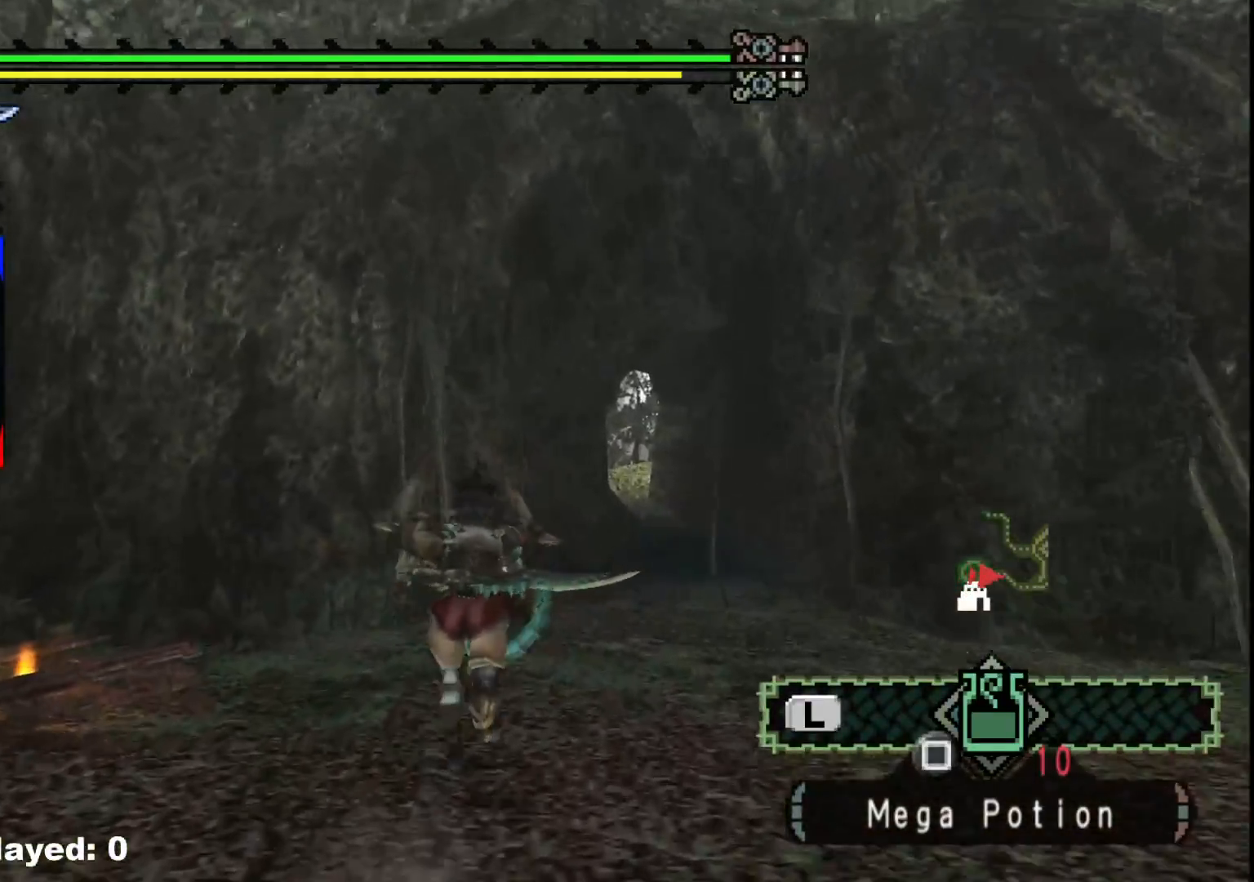
{"buttons": [], "left_stick": "left", "right_stick": "left", "events": []}
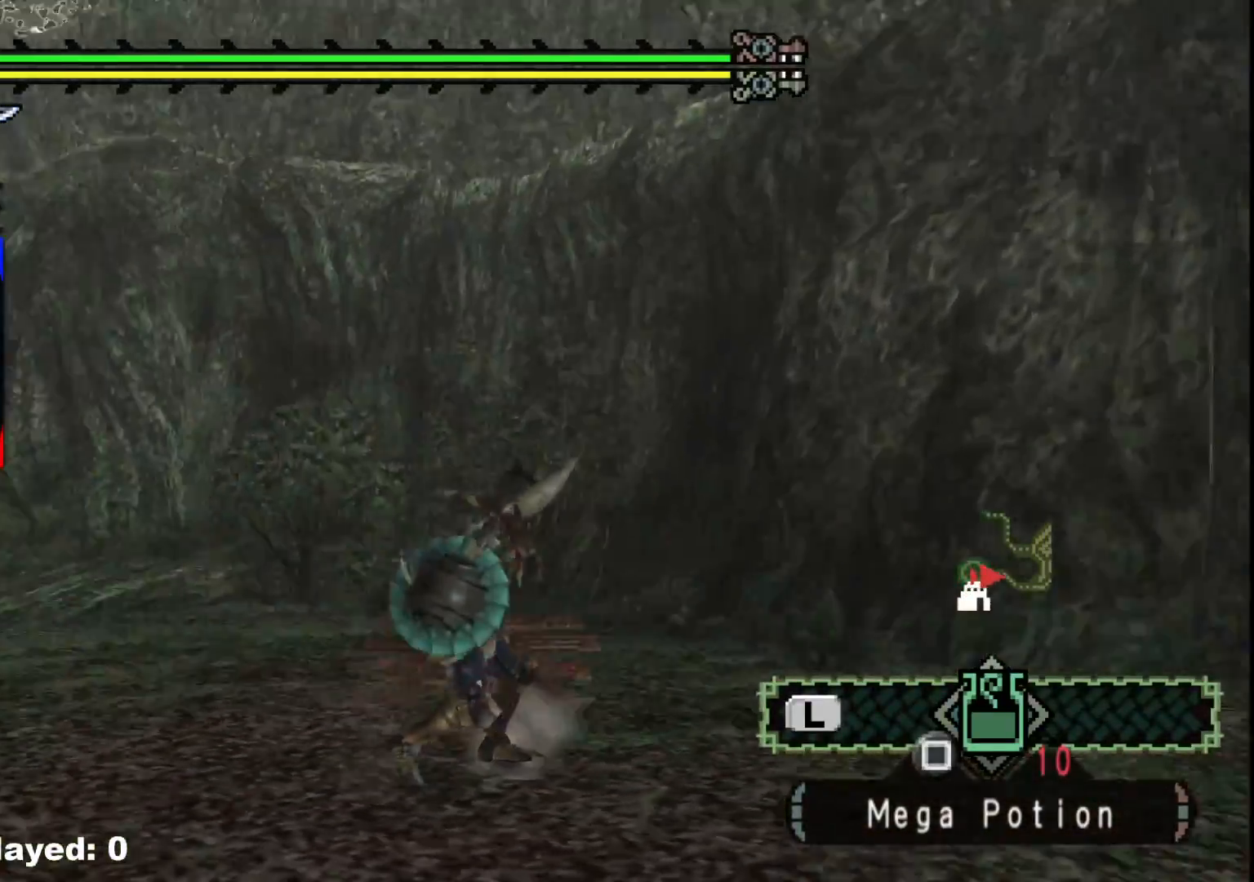
{"buttons": ["R1"], "left_stick": "up", "right_stick": "center", "events": [[33, "left_stick", "up-left"], [217, "R1", "down"], [217, "left_stick", "up"], [400, "right_stick", "center"]]}
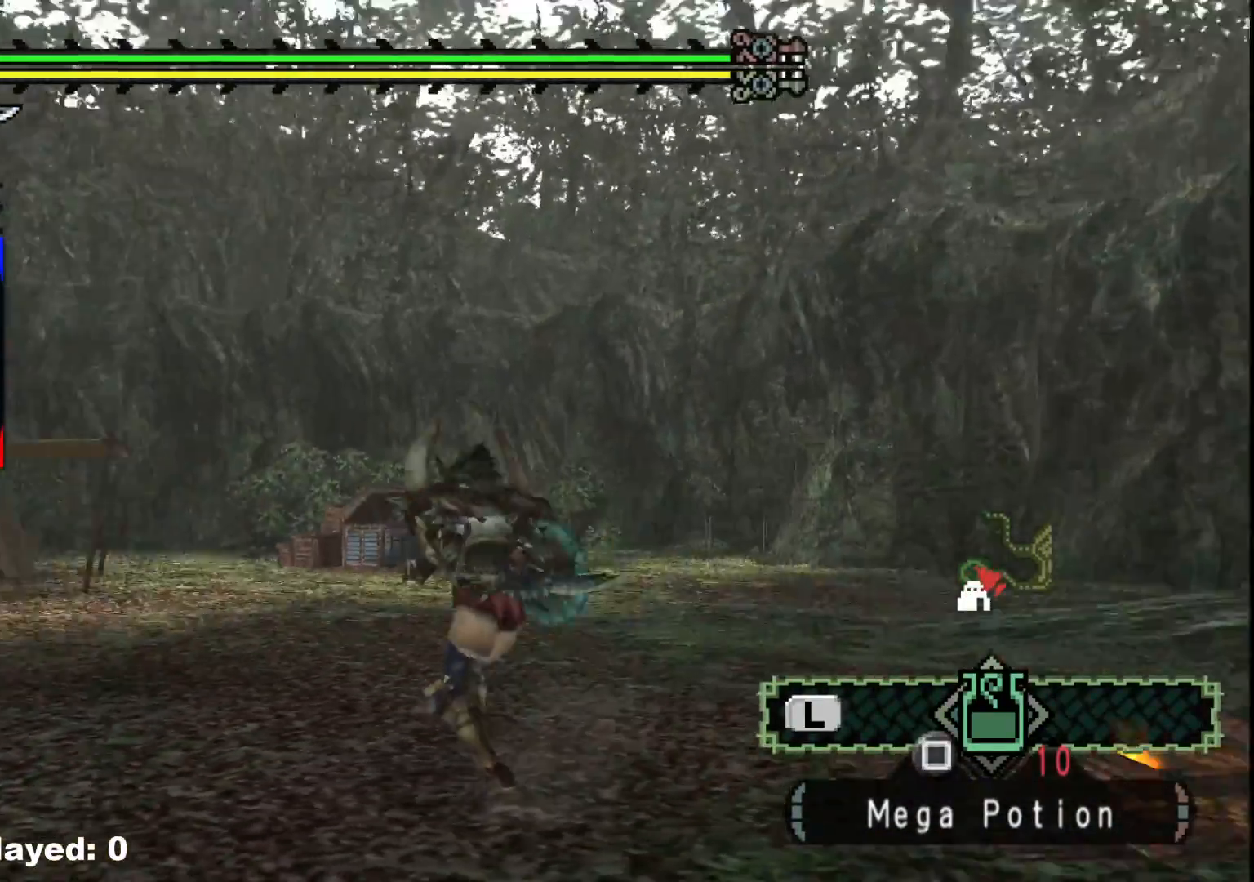
{"buttons": ["R1"], "left_stick": "up", "right_stick": "center", "events": []}
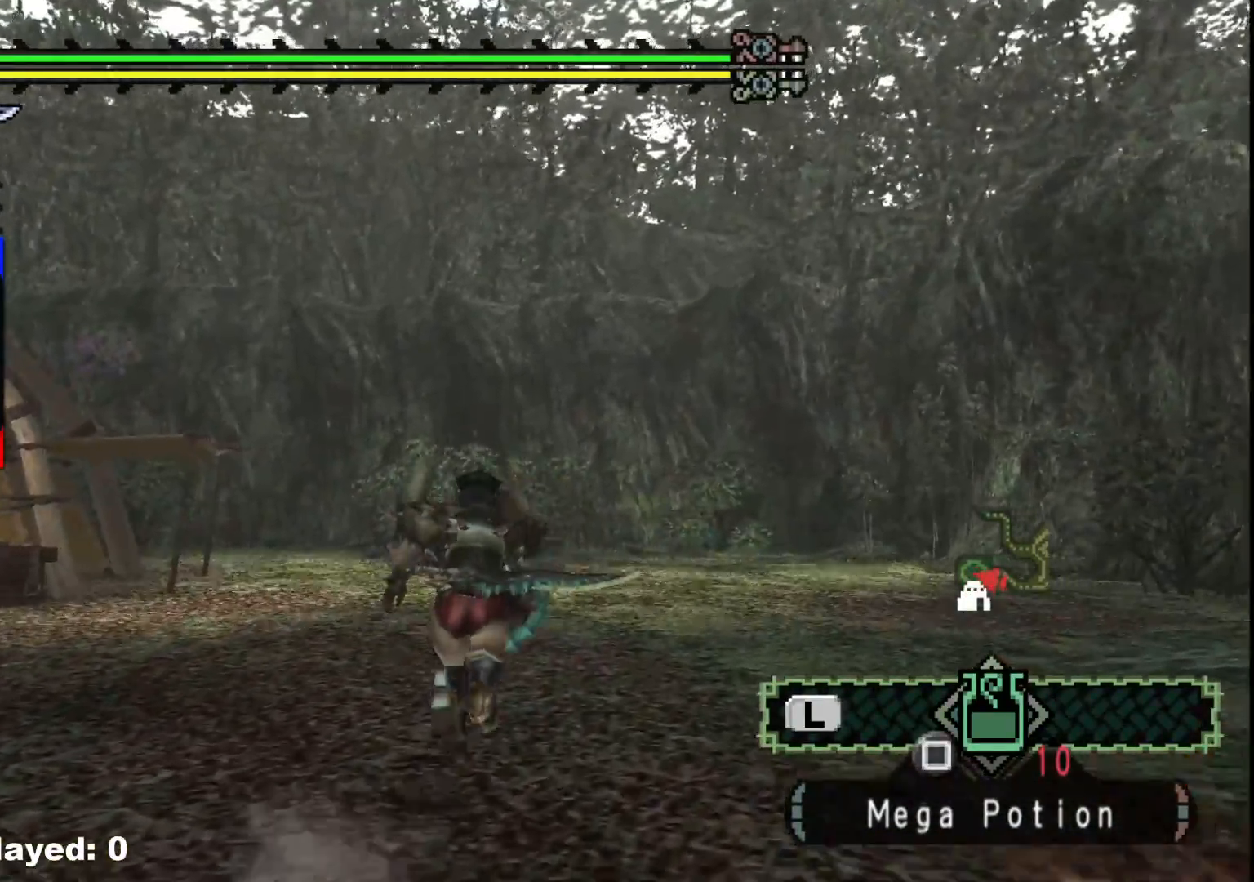
{"buttons": ["R1"], "left_stick": "up", "right_stick": "center", "events": [[167, "right_stick", "down-left"], [433, "right_stick", "center"]]}
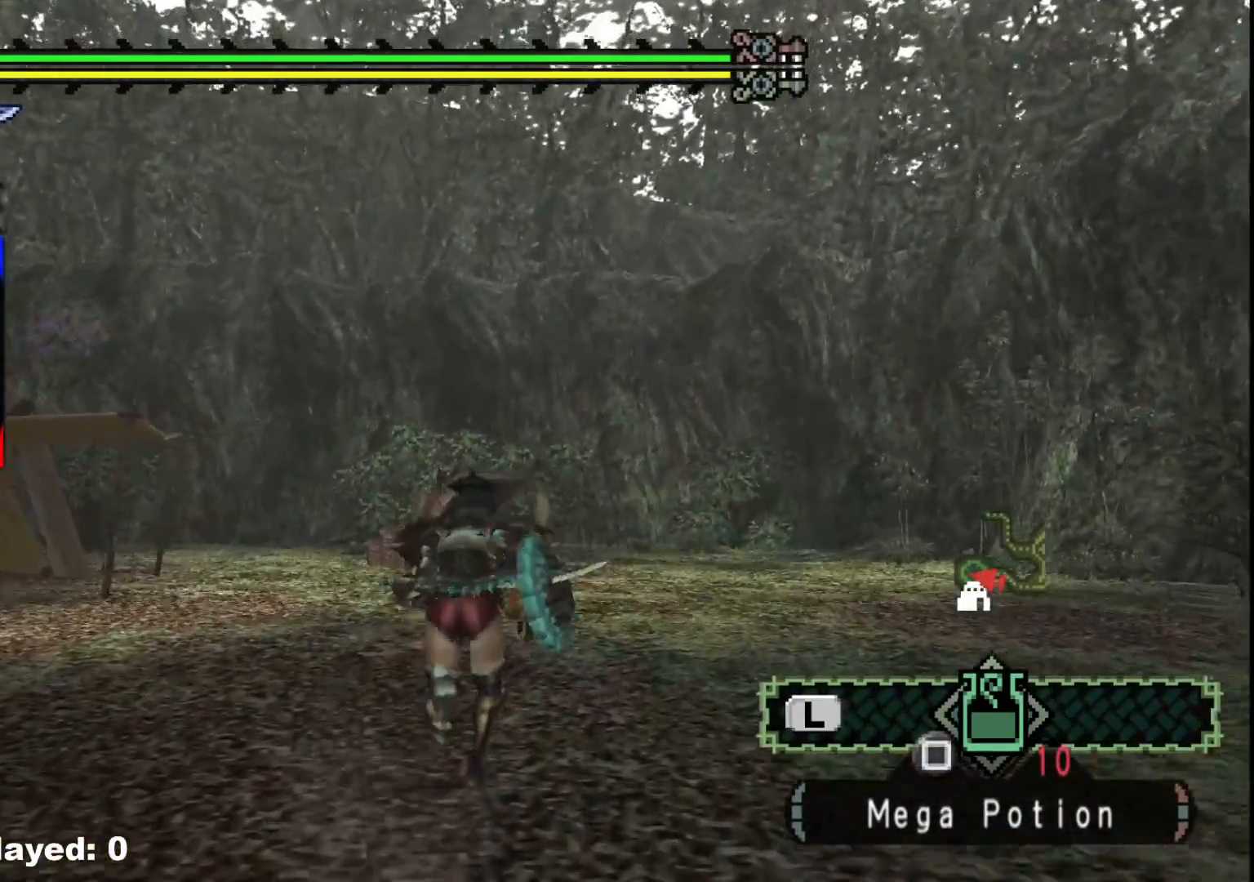
{"buttons": ["R1"], "left_stick": "up", "right_stick": "center", "events": [[217, "right_stick", "down"], [417, "right_stick", "center"]]}
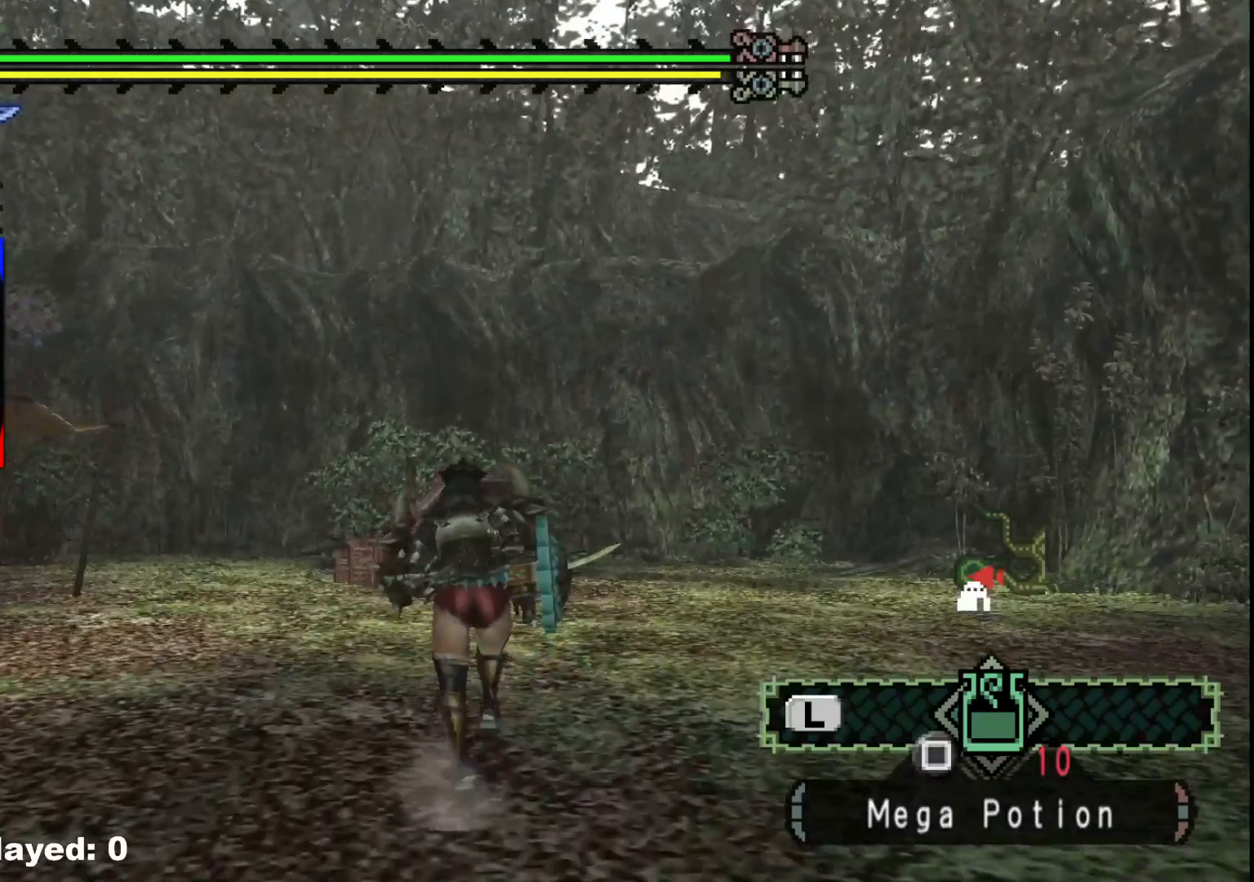
{"buttons": ["R1"], "left_stick": "up", "right_stick": "center", "events": []}
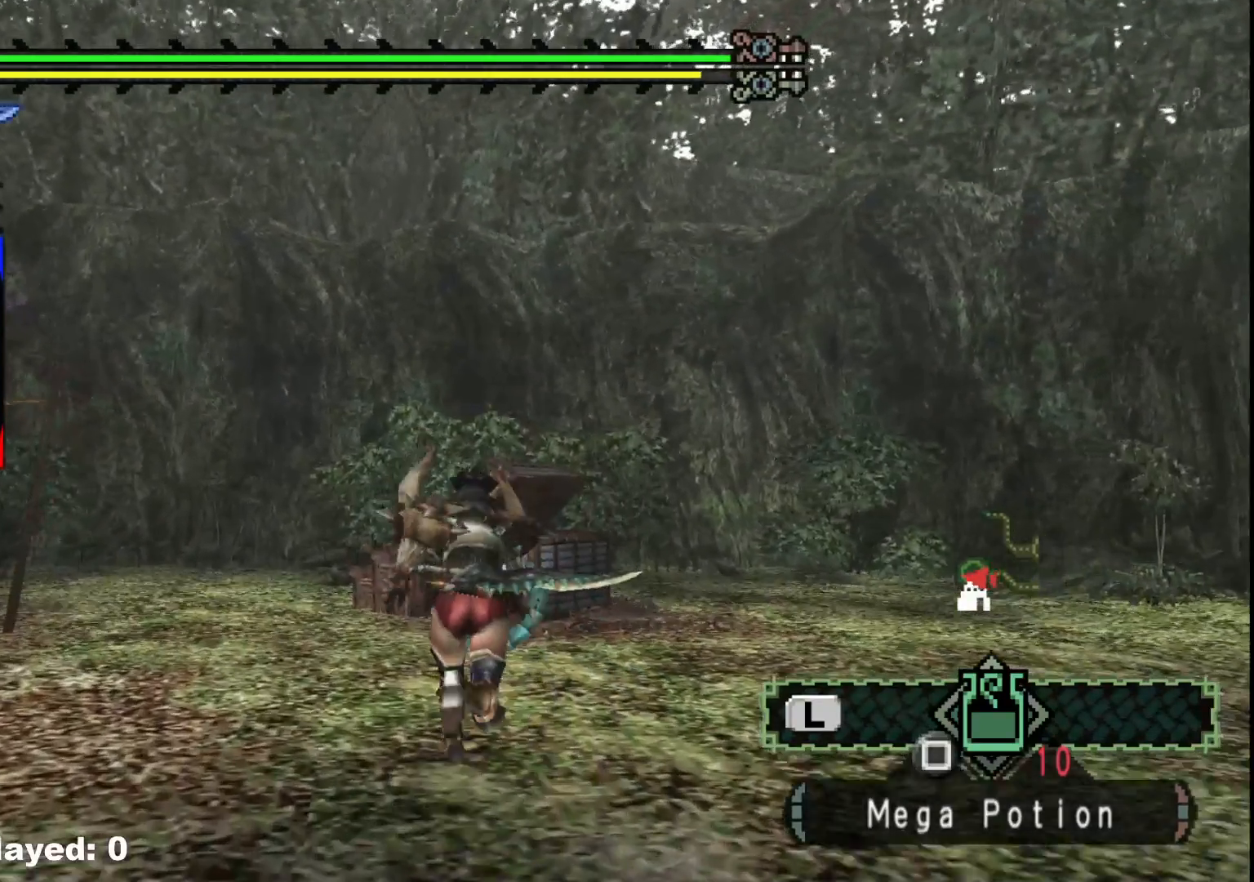
{"buttons": ["R1"], "left_stick": "up", "right_stick": "center", "events": []}
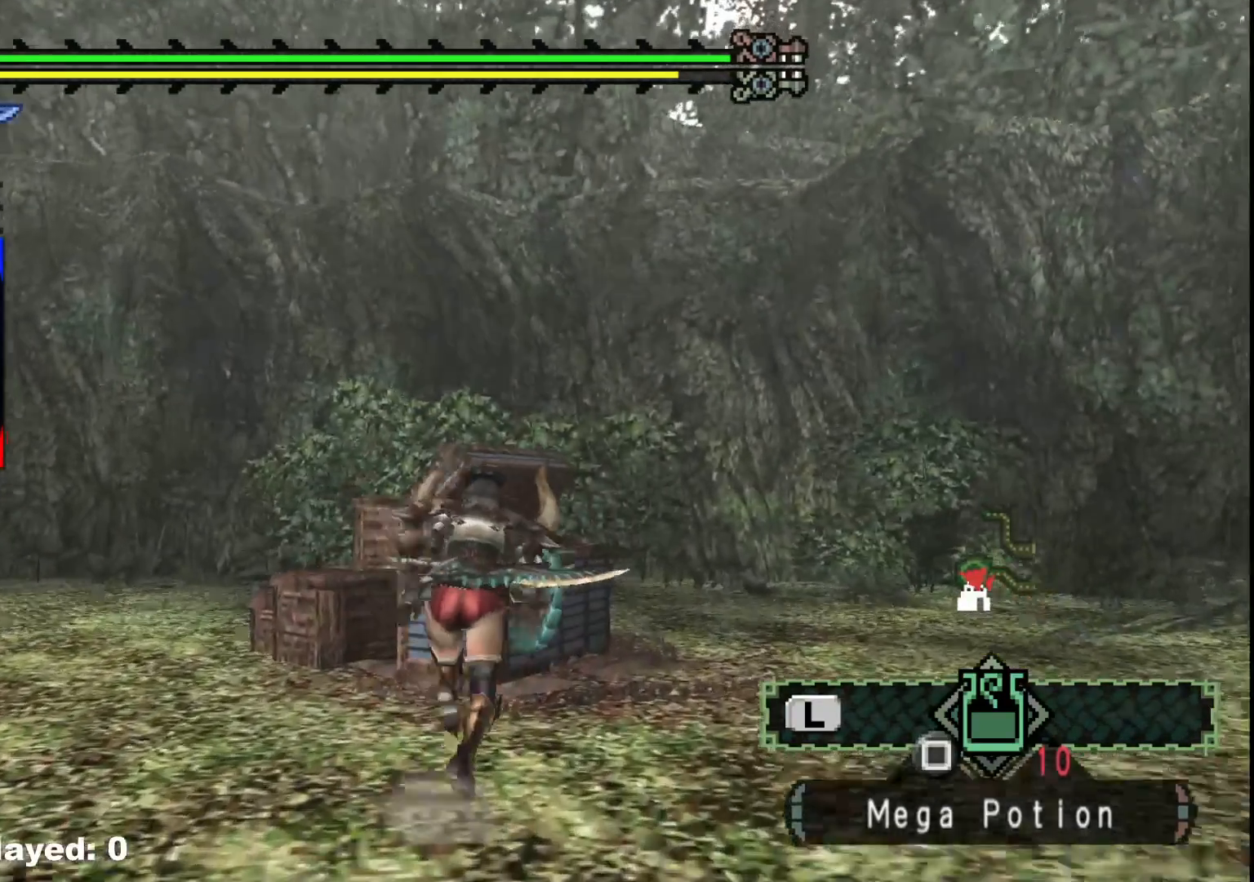
{"buttons": [], "left_stick": "center", "right_stick": "center", "events": [[100, "left_stick", "up-right"], [133, "B", "down"], [233, "R1", "up"], [267, "B", "up"], [367, "left_stick", "center"]]}
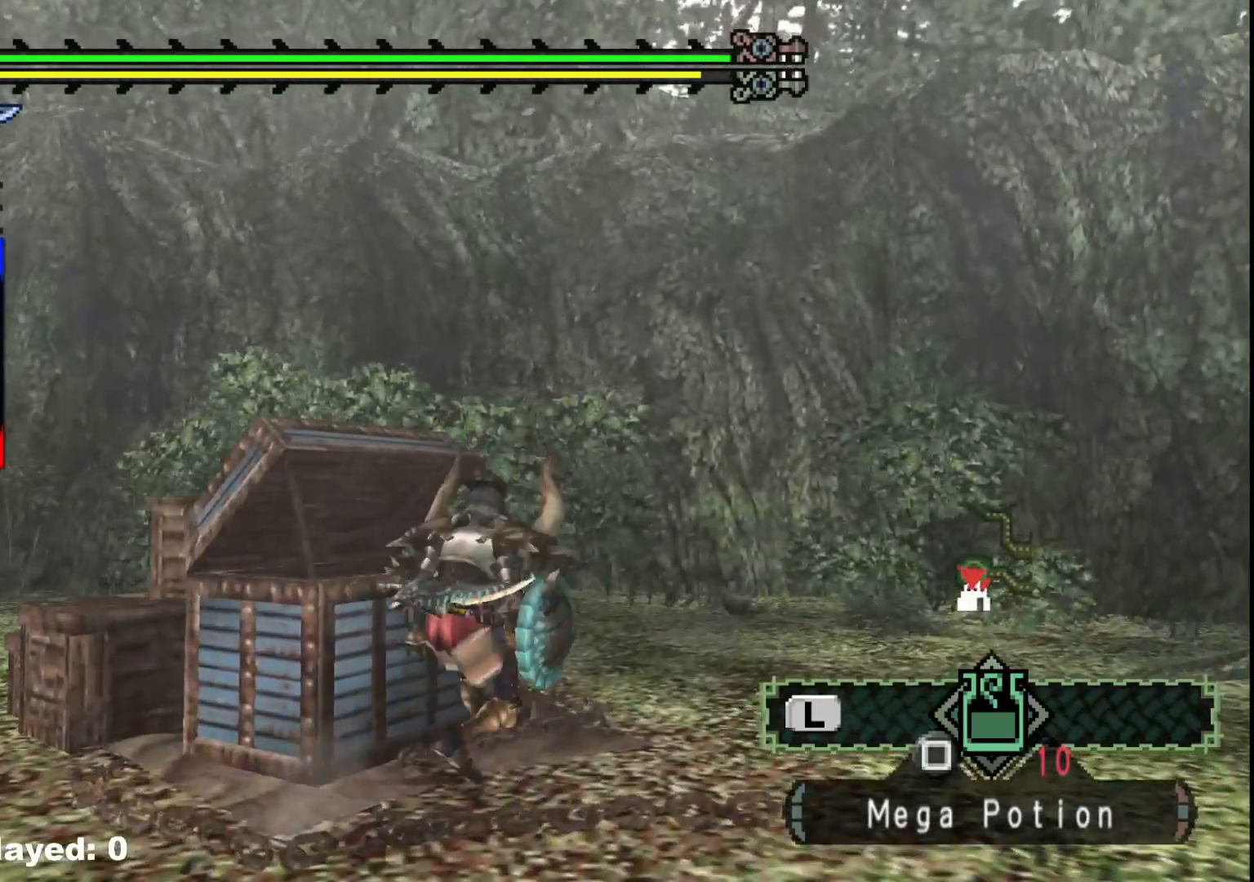
{"buttons": [], "left_stick": "up-left", "right_stick": "center", "events": [[133, "B", "down"], [233, "B", "up"], [383, "left_stick", "up-left"]]}
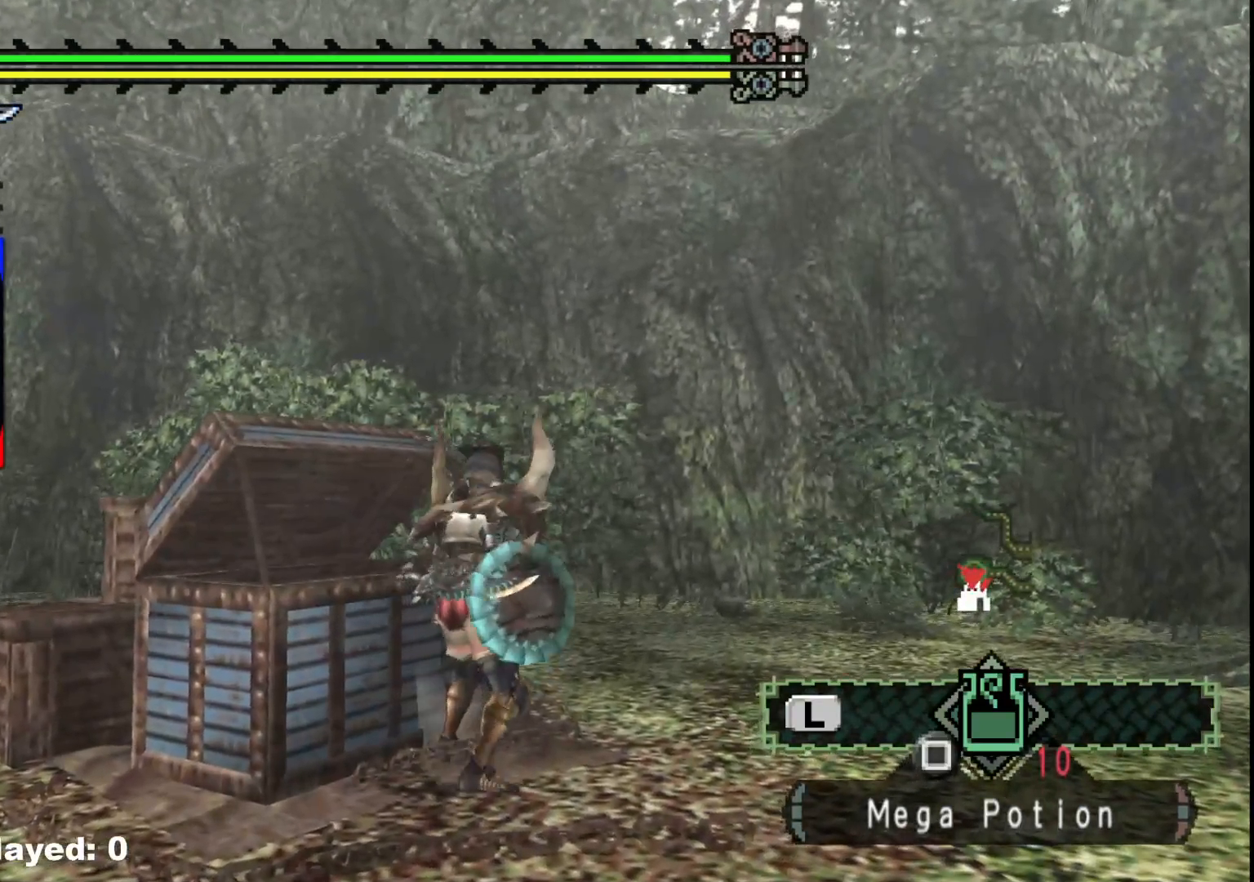
{"buttons": [], "left_stick": "center", "right_stick": "center", "events": [[67, "B", "down"], [183, "B", "up"], [317, "left_stick", "center"]]}
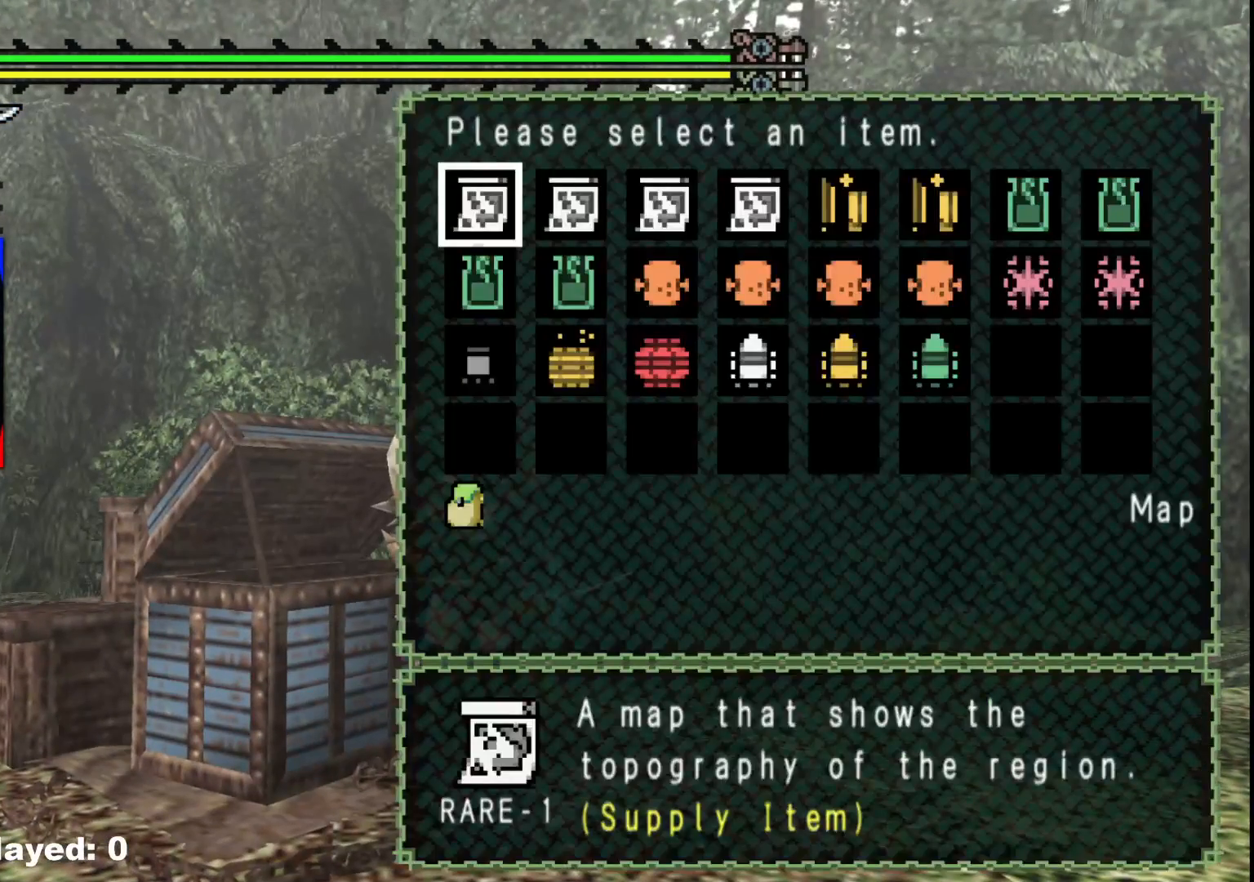
{"buttons": [], "left_stick": "center", "right_stick": "center", "events": [[50, "DPAD_LEFT", "down"], [117, "DPAD_LEFT", "up"], [233, "DPAD_LEFT", "down"], [333, "DPAD_LEFT", "up"], [400, "DPAD_LEFT", "down"], [467, "DPAD_LEFT", "up"]]}
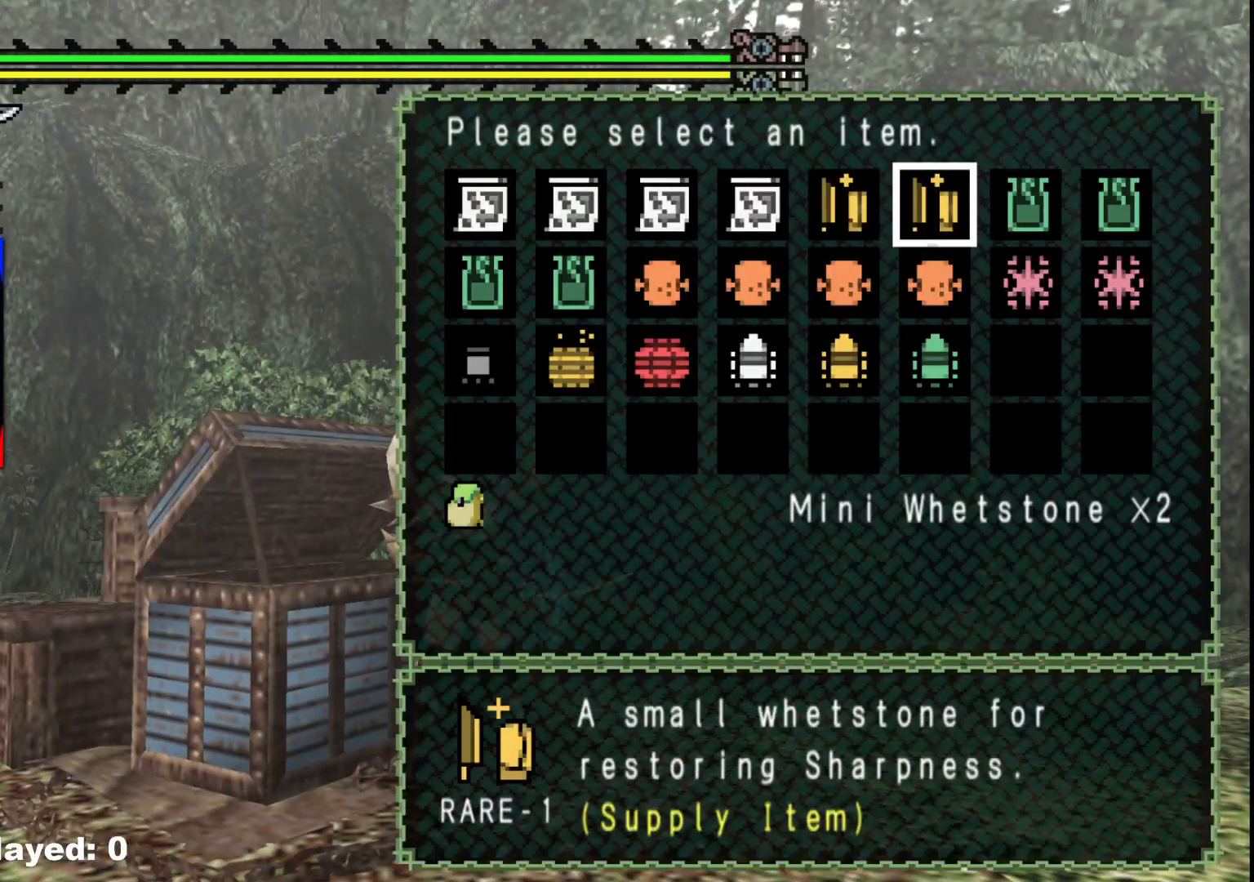
{"buttons": [], "left_stick": "center", "right_stick": "center", "events": [[200, "A", "down"], [317, "A", "up"]]}
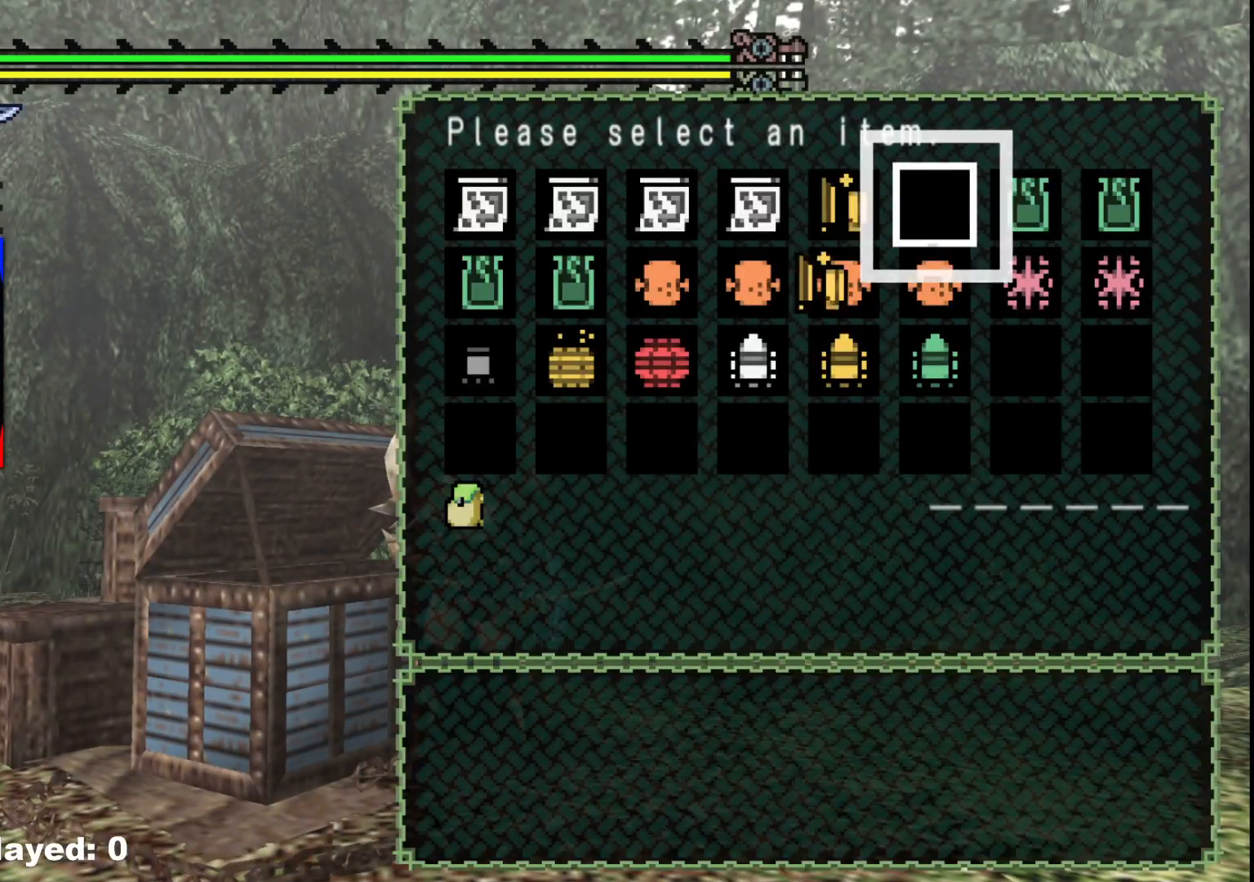
{"buttons": [], "left_stick": "center", "right_stick": "center", "events": [[333, "DPAD_DOWN", "down"], [417, "DPAD_DOWN", "up"]]}
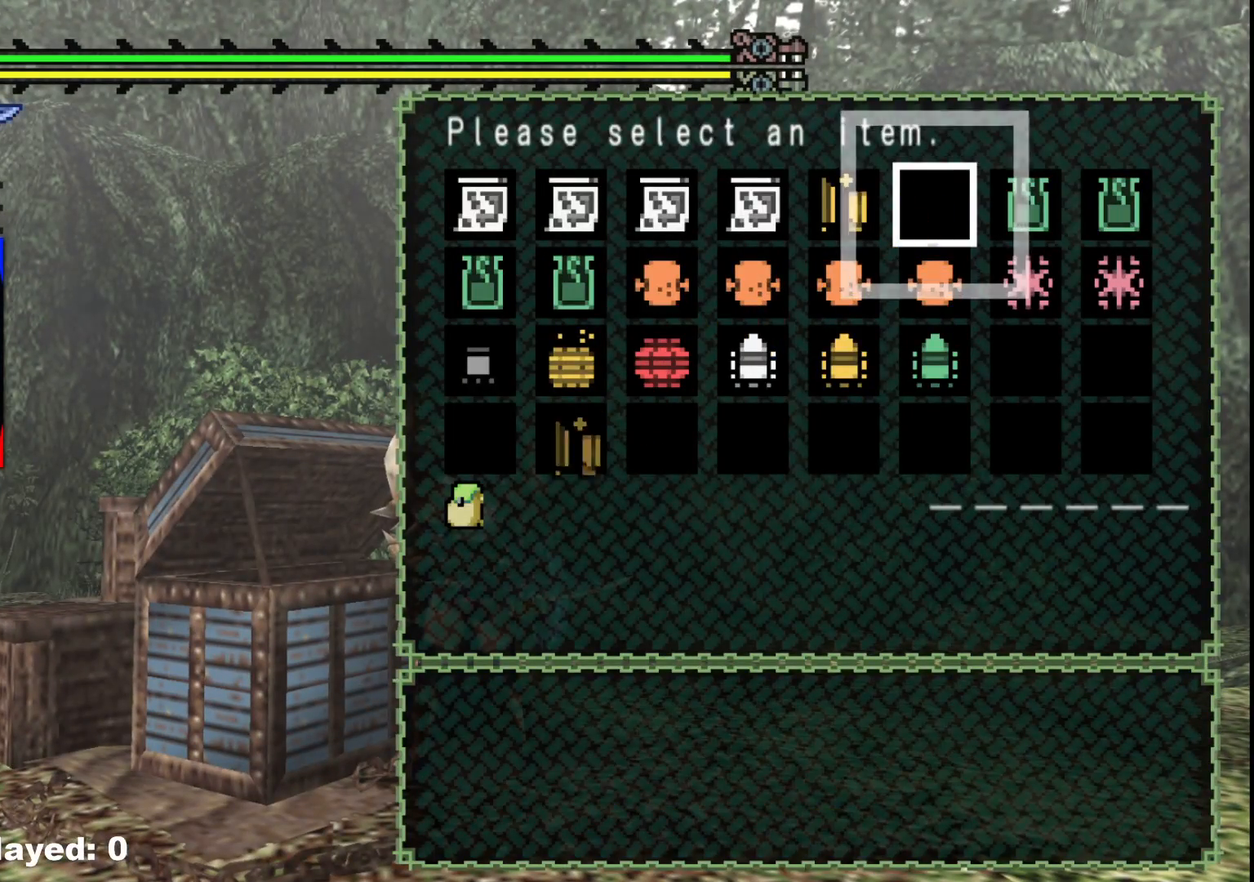
{"buttons": [], "left_stick": "center", "right_stick": "center", "events": [[200, "DPAD_DOWN", "down"], [283, "DPAD_DOWN", "up"]]}
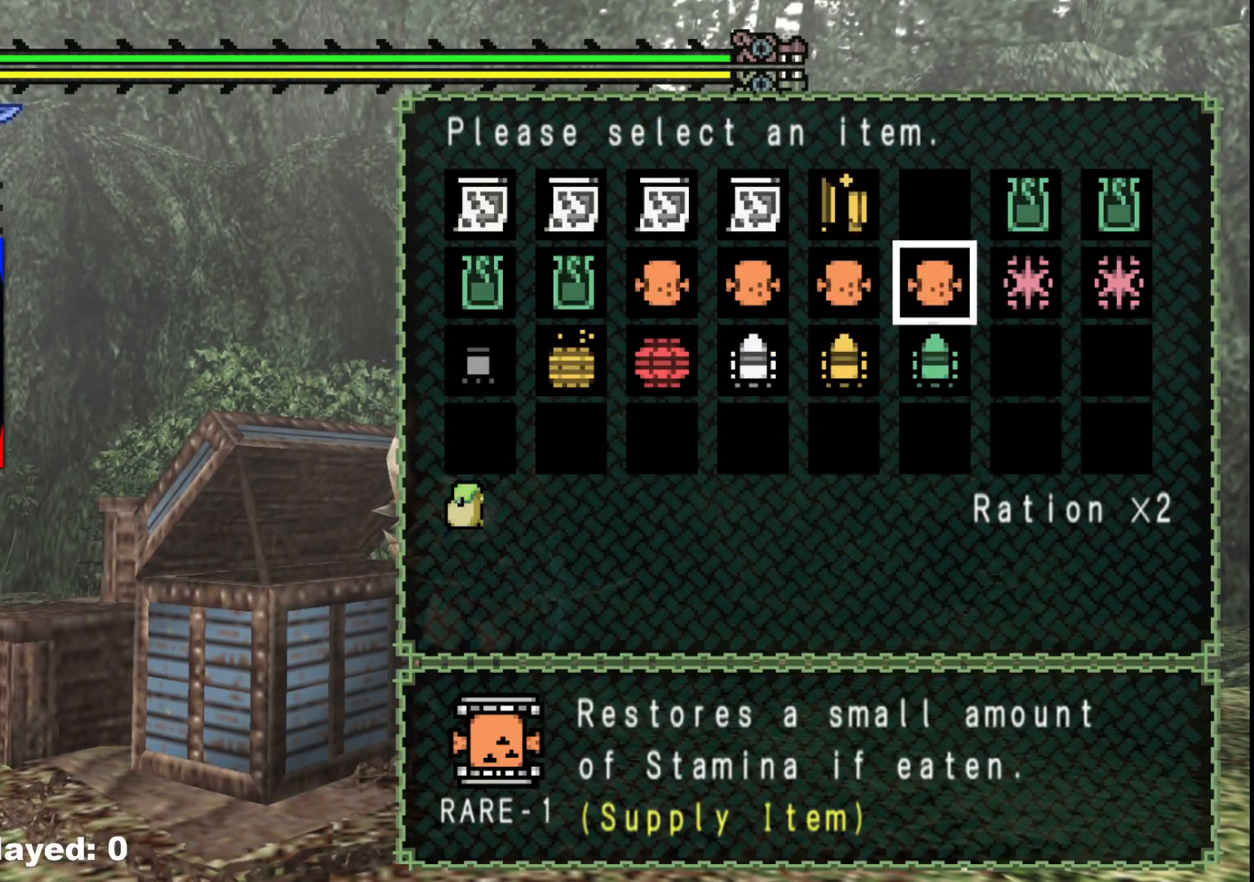
{"buttons": [], "left_stick": "center", "right_stick": "center", "events": [[67, "DPAD_RIGHT", "down"], [150, "DPAD_RIGHT", "up"]]}
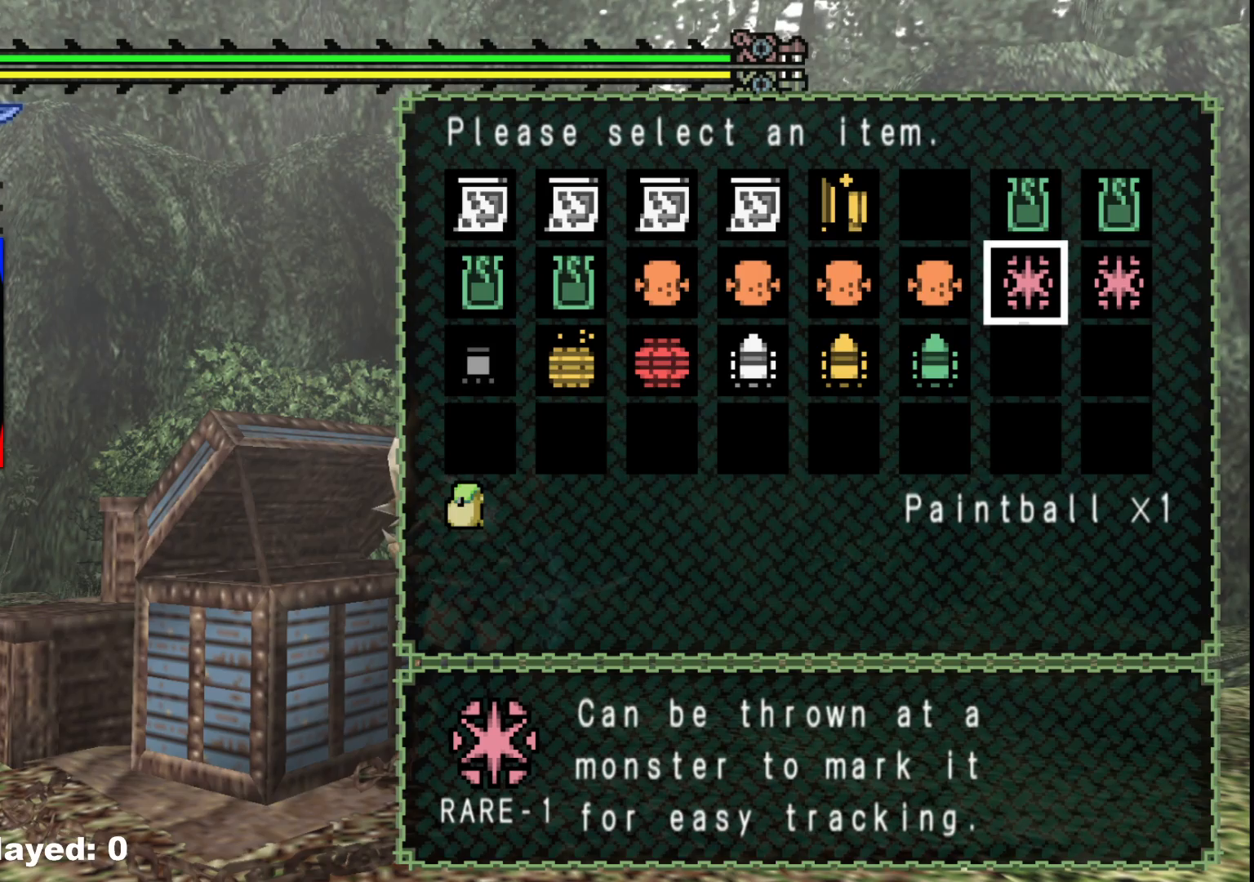
{"buttons": ["DPAD_LEFT"], "left_stick": "center", "right_stick": "center", "events": [[450, "DPAD_LEFT", "down"]]}
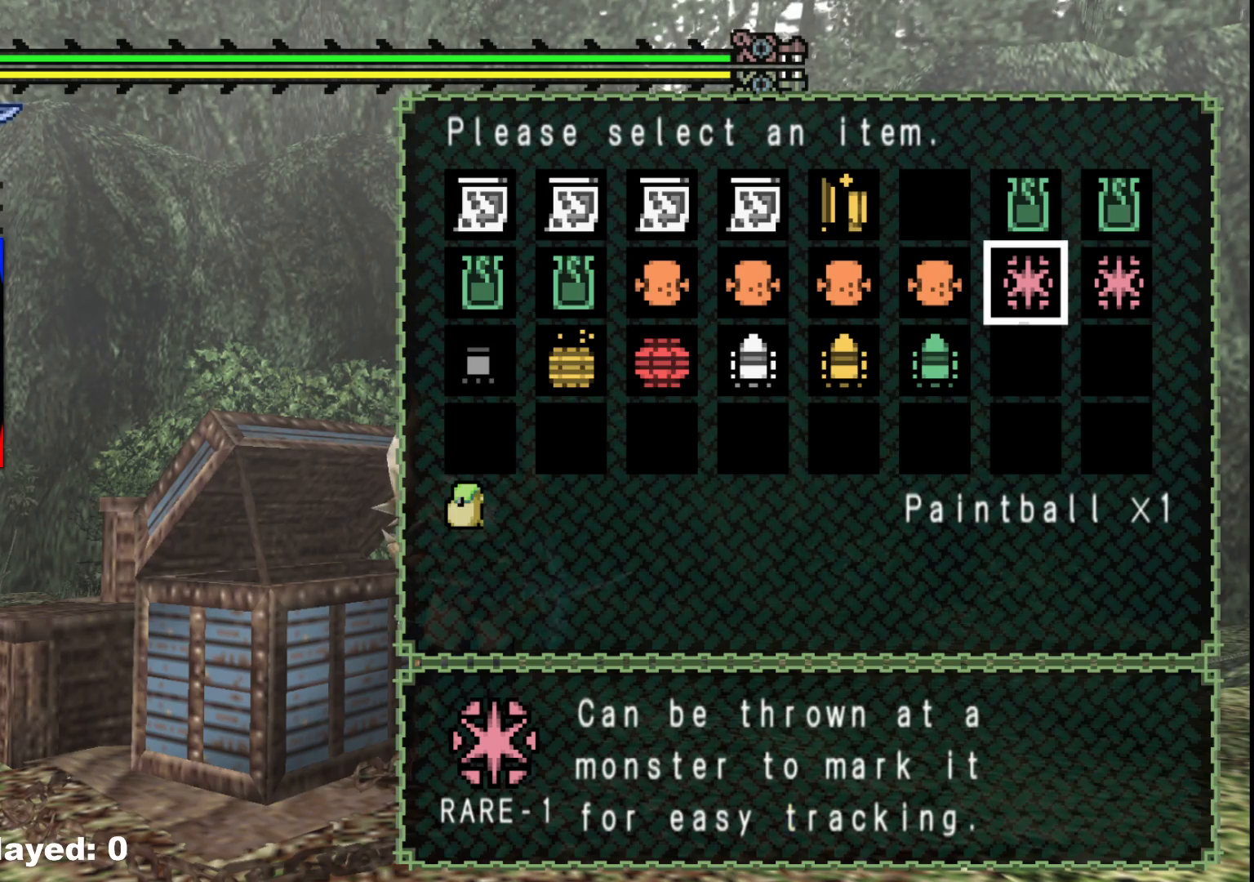
{"buttons": [], "left_stick": "center", "right_stick": "center", "events": [[33, "DPAD_LEFT", "up"], [167, "DPAD_UP", "down"], [250, "DPAD_UP", "up"], [433, "DPAD_DOWN", "down"], [500, "DPAD_DOWN", "up"]]}
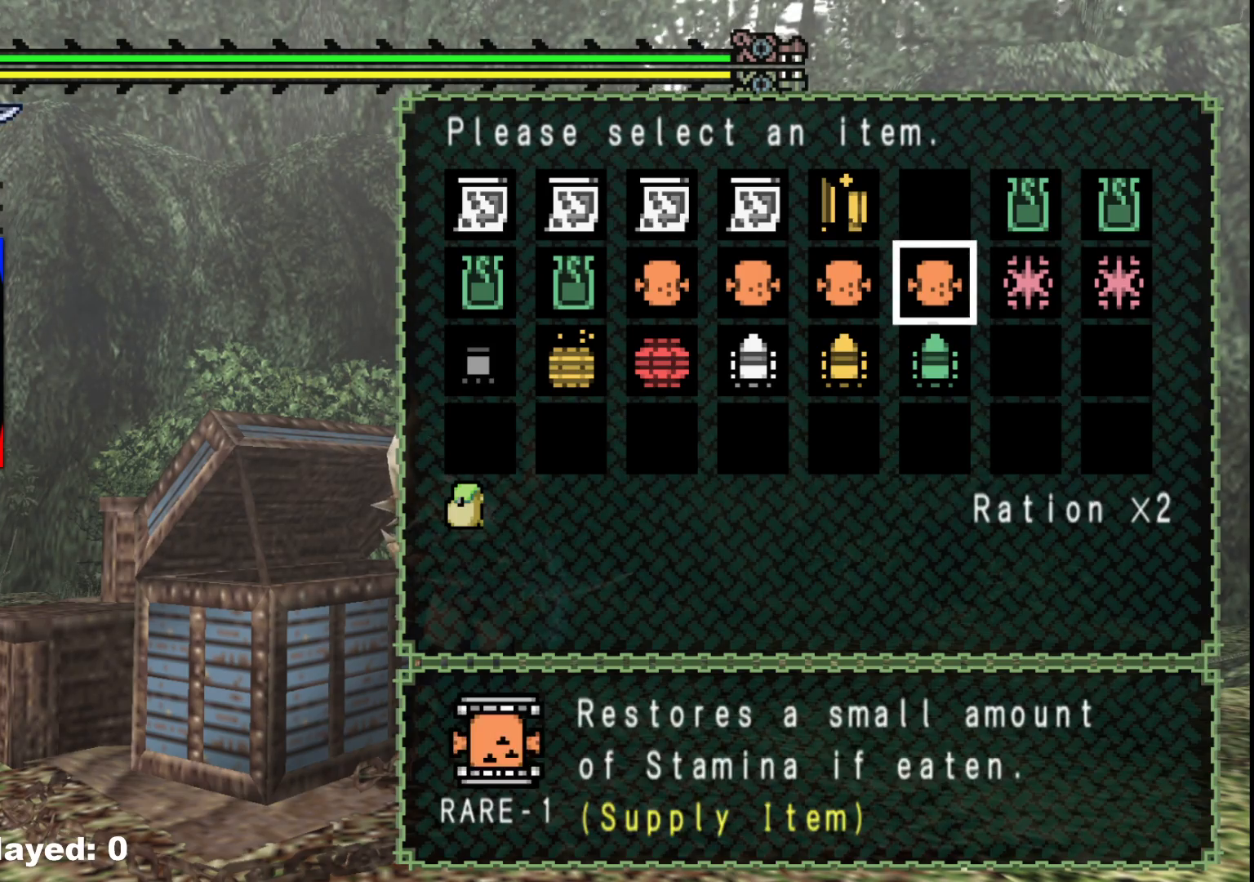
{"buttons": ["DPAD_UP"], "left_stick": "center", "right_stick": "center", "events": [[100, "DPAD_DOWN", "down"], [133, "DPAD_DOWN", "up"], [267, "DPAD_LEFT", "down"], [367, "DPAD_LEFT", "up"], [500, "DPAD_UP", "down"]]}
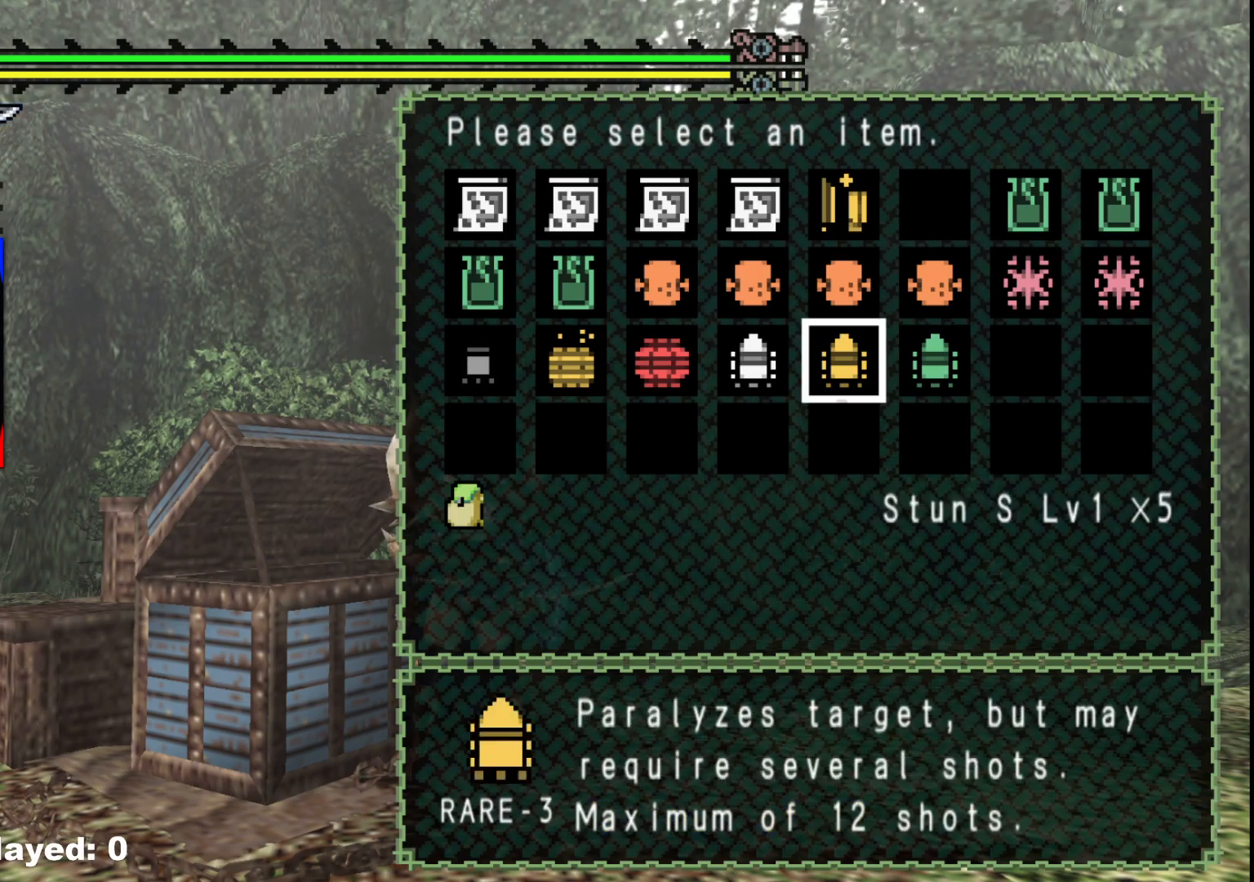
{"buttons": ["DPAD_UP"], "left_stick": "center", "right_stick": "center", "events": [[100, "DPAD_UP", "up"], [450, "DPAD_UP", "down"]]}
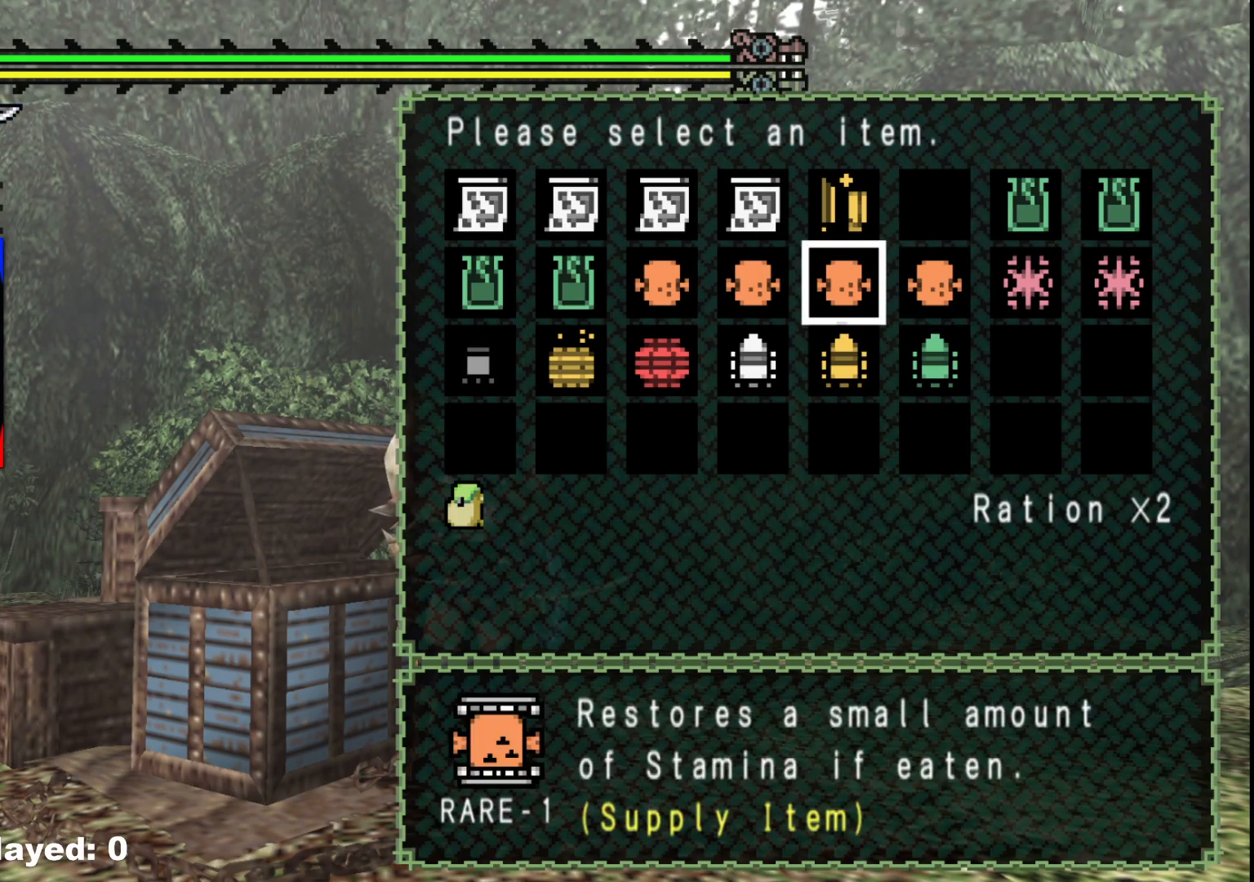
{"buttons": [], "left_stick": "center", "right_stick": "center", "events": [[50, "DPAD_UP", "up"]]}
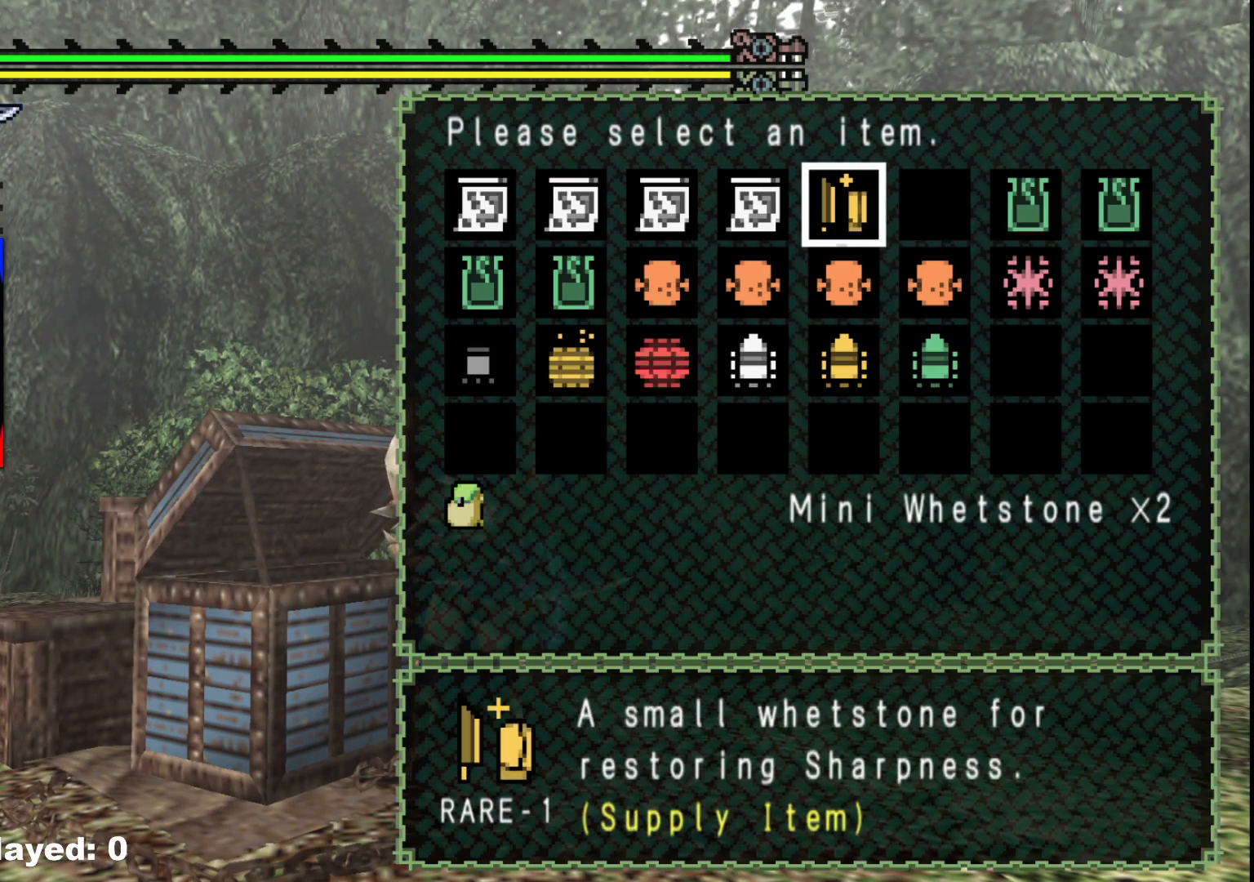
{"buttons": [], "left_stick": "down-right", "right_stick": "center", "events": [[367, "B", "down"], [367, "left_stick", "down-right"], [483, "B", "up"]]}